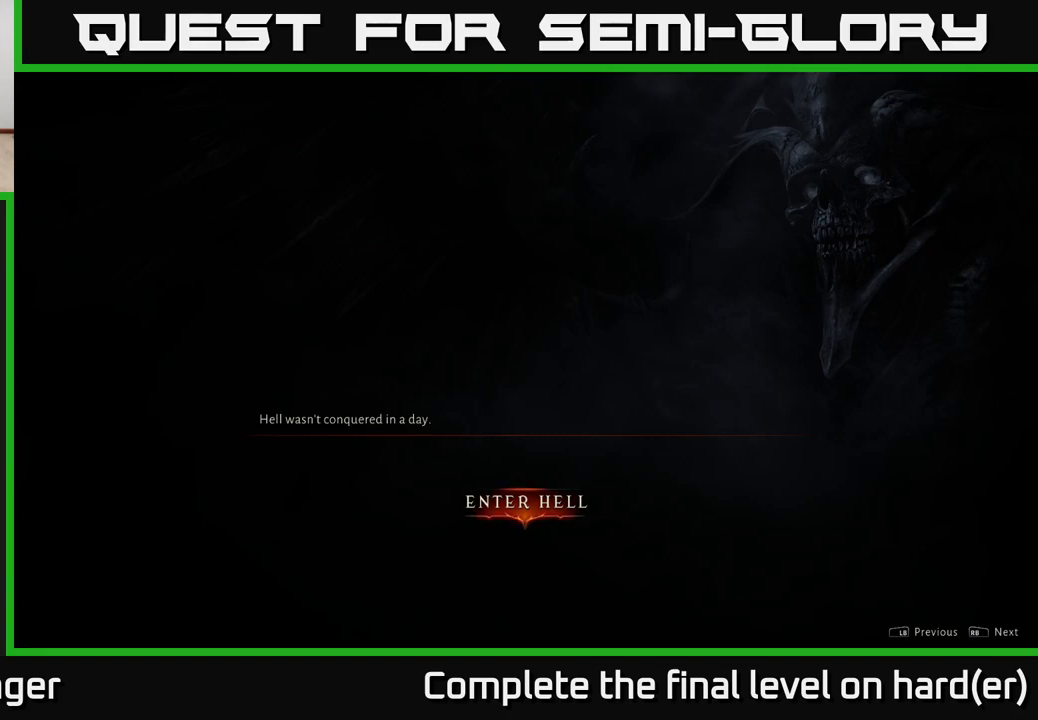
Gameplay with a controller (Xbox layout); each line is a JSON object with the inputs held at the frame after it. "events" lists button and stick changes between this image and that frame as [ms after this image, input, new state], when the widget could be followed in between.
{"buttons": ["A"], "left_stick": "center", "right_stick": "center", "events": [[400, "A", "down"]]}
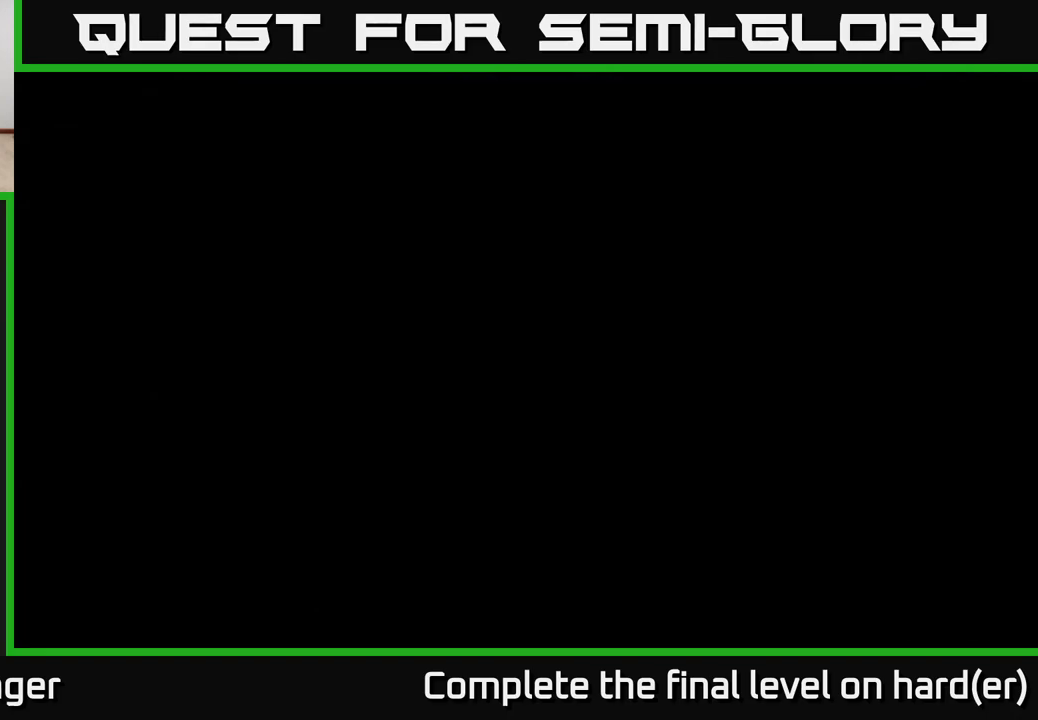
{"buttons": [], "left_stick": "center", "right_stick": "center", "events": [[17, "A", "up"]]}
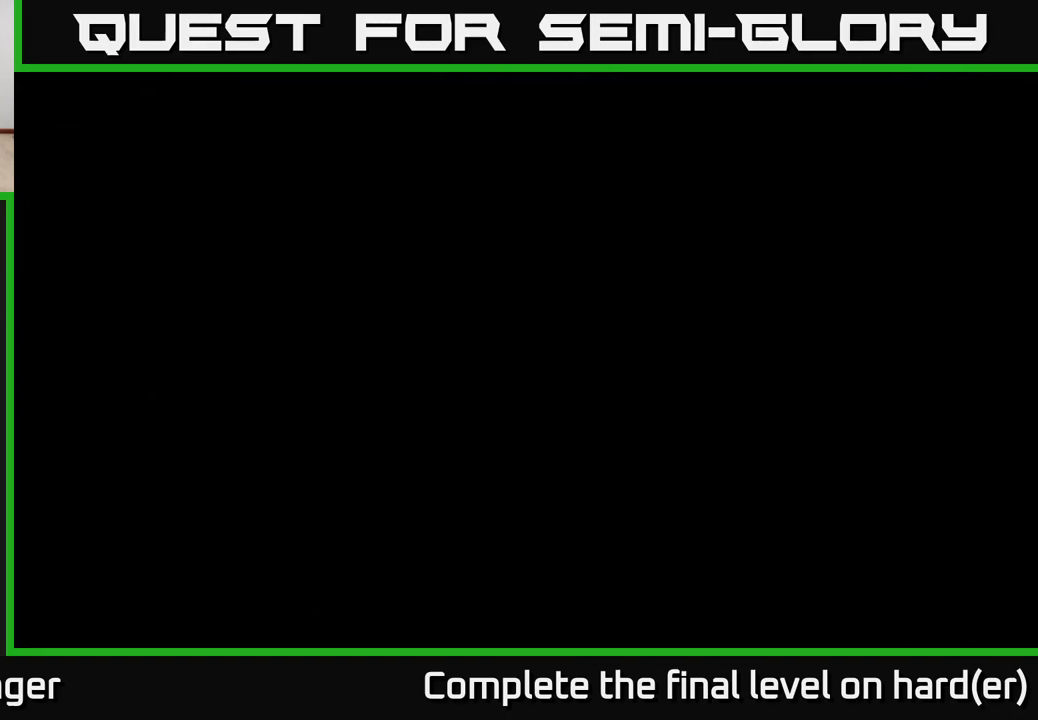
{"buttons": [], "left_stick": "up", "right_stick": "center", "events": [[450, "left_stick", "up"]]}
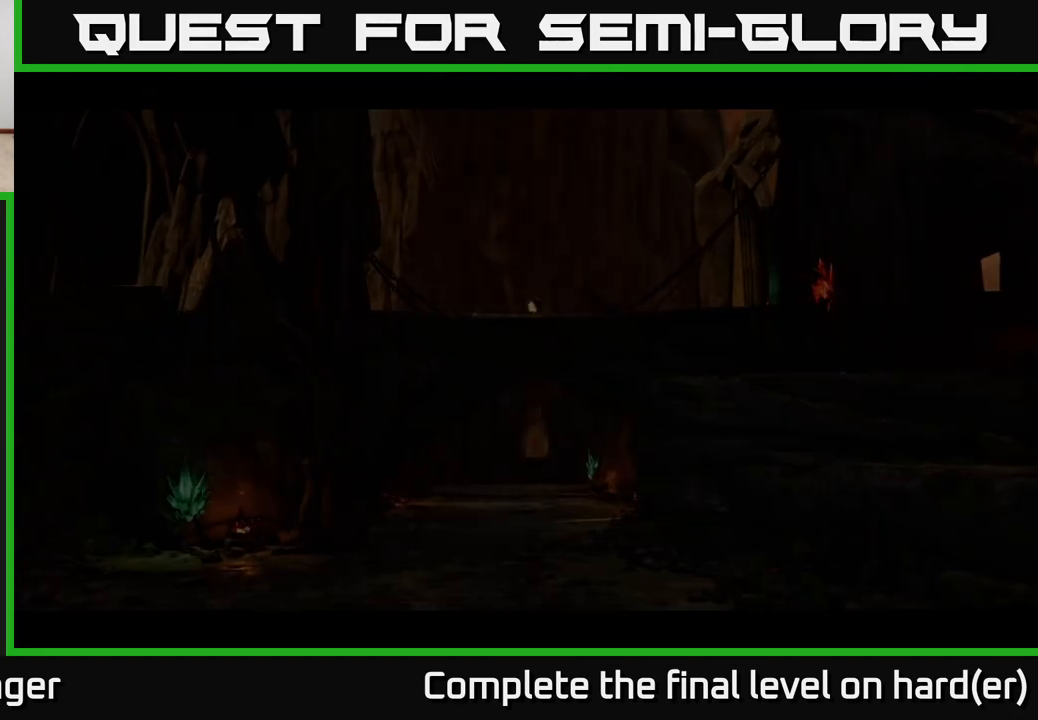
{"buttons": [], "left_stick": "up", "right_stick": "center", "events": [[150, "B", "down"], [217, "B", "up"], [283, "B", "down"], [350, "B", "up"]]}
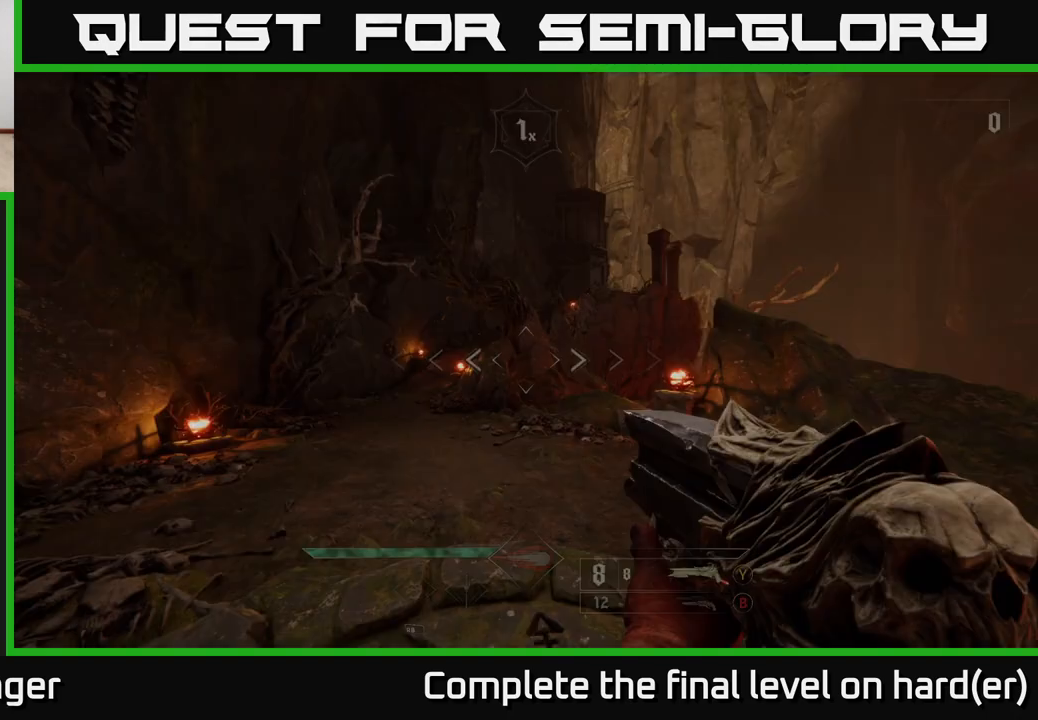
{"buttons": [], "left_stick": "up-left", "right_stick": "center", "events": [[383, "left_stick", "up-left"]]}
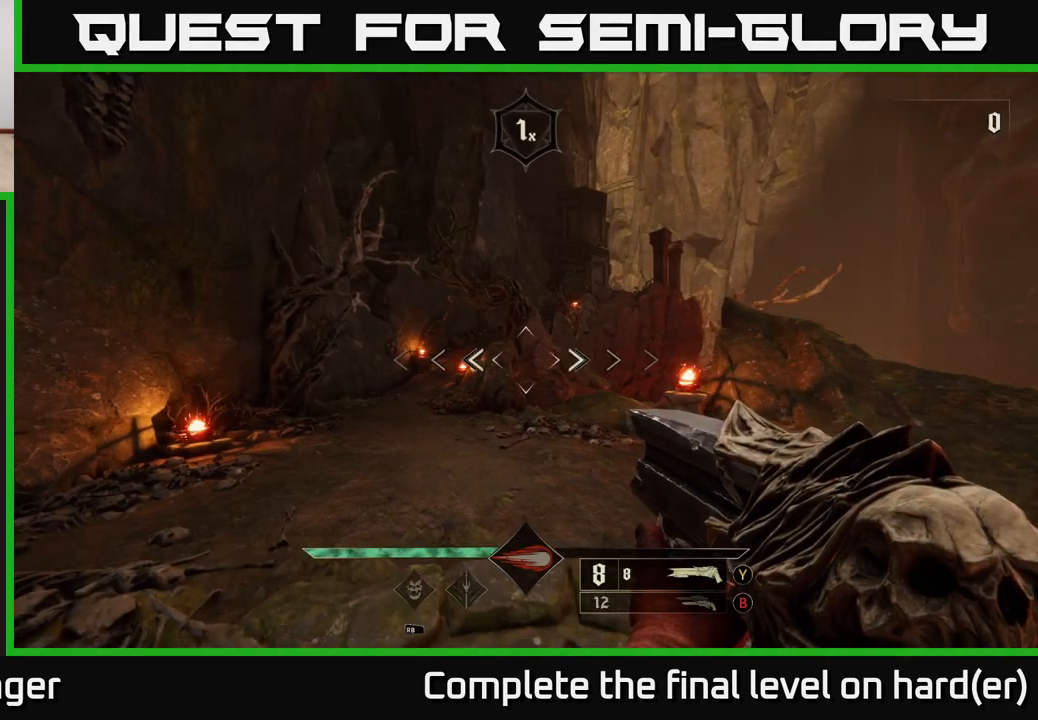
{"buttons": [], "left_stick": "up", "right_stick": "center", "events": [[183, "B", "down"], [300, "B", "up"], [450, "left_stick", "up"]]}
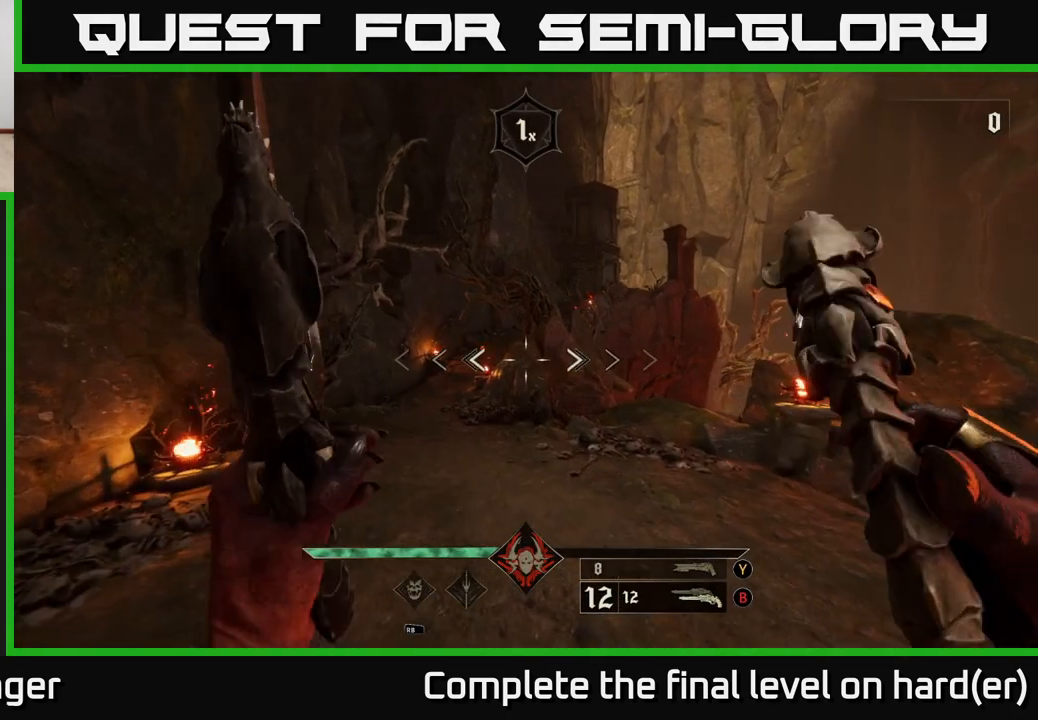
{"buttons": [], "left_stick": "up", "right_stick": "center", "events": [[200, "right_stick", "left"], [267, "right_stick", "center"], [383, "L2", "down"], [483, "L2", "up"]]}
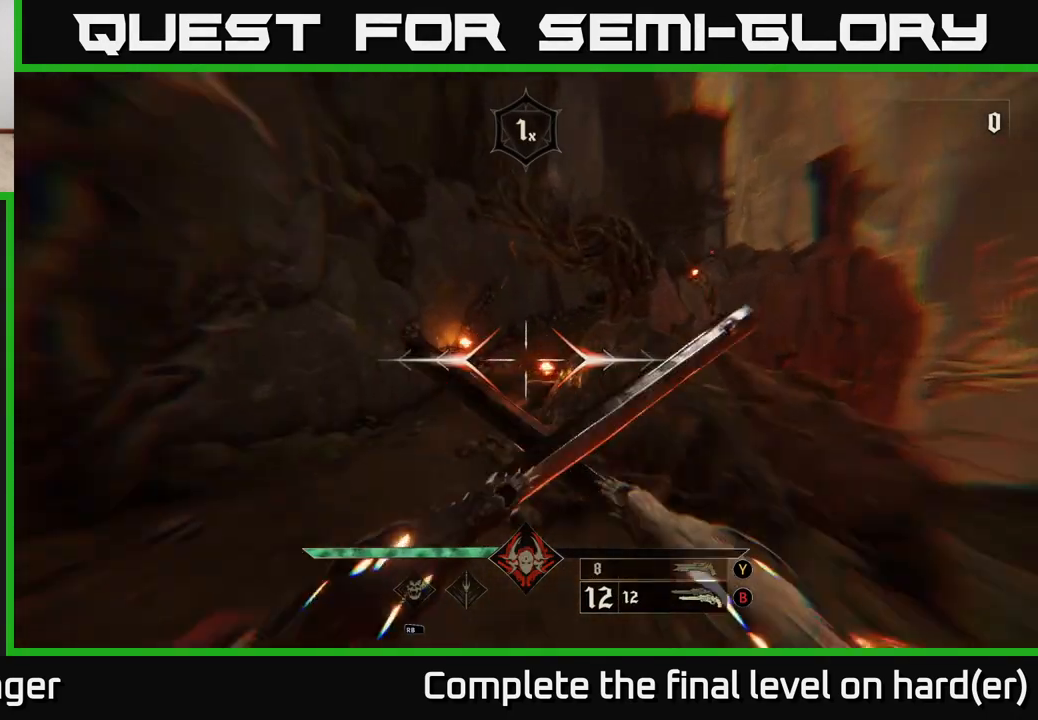
{"buttons": [], "left_stick": "up", "right_stick": "center", "events": [[367, "L2", "down"], [500, "L2", "up"]]}
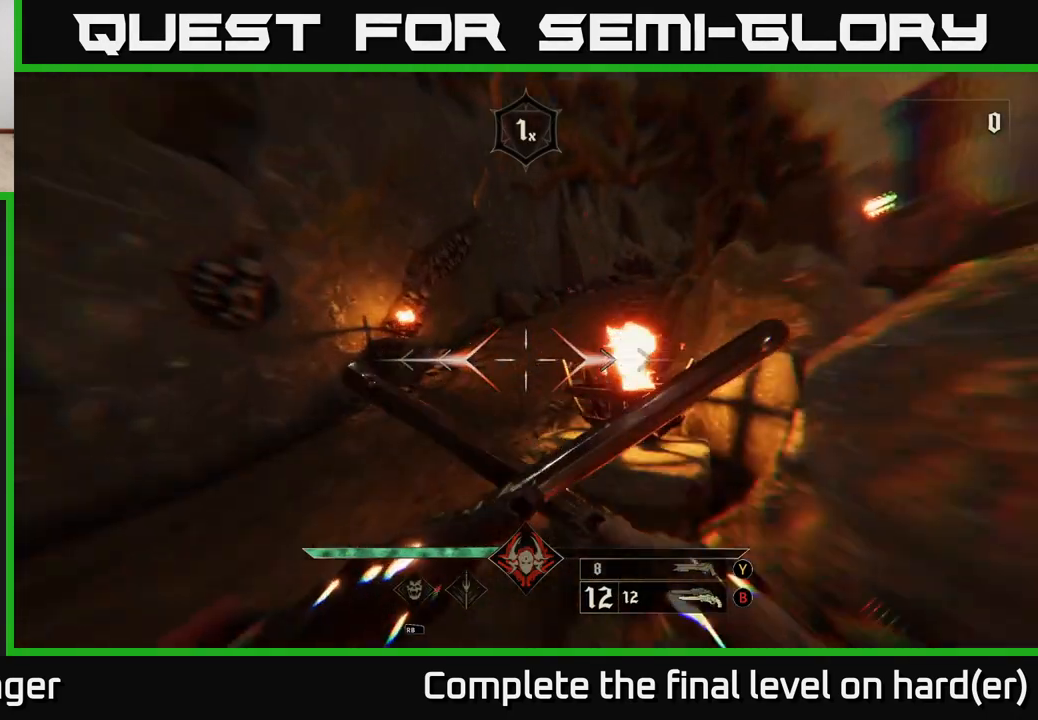
{"buttons": [], "left_stick": "up", "right_stick": "right", "events": [[83, "right_stick", "up-right"], [267, "right_stick", "center"], [367, "L2", "down"], [367, "right_stick", "right"], [400, "R1", "down"], [450, "R1", "up"], [467, "L2", "up"]]}
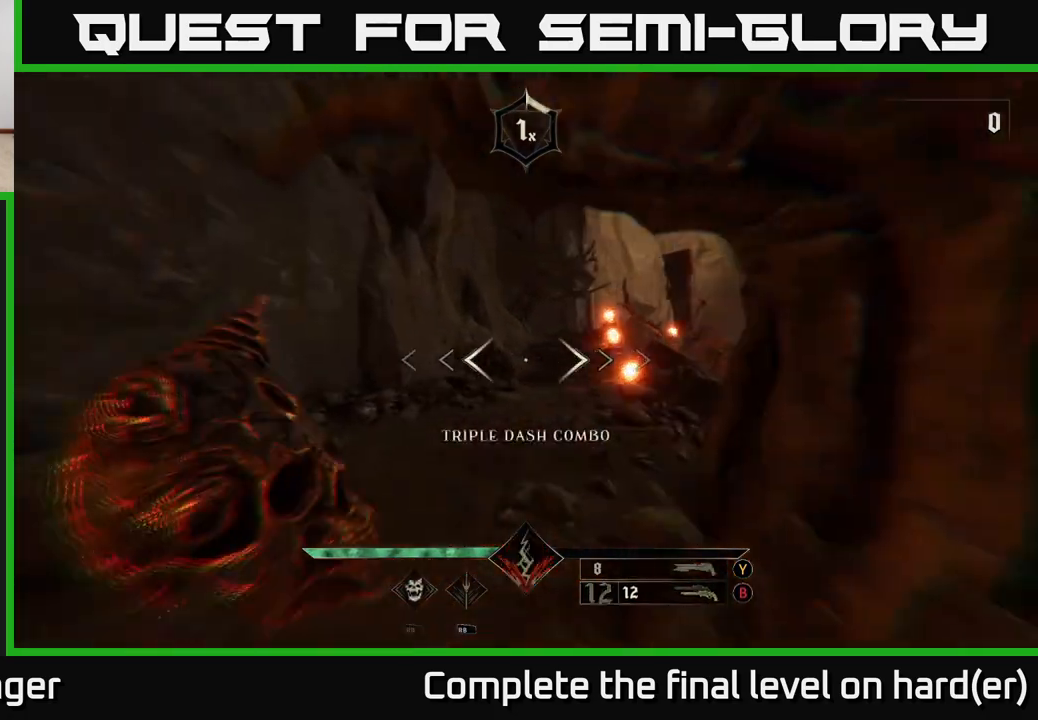
{"buttons": [], "left_stick": "up", "right_stick": "up", "events": [[50, "right_stick", "center"], [300, "L2", "down"], [300, "right_stick", "right"], [350, "R2", "down"], [433, "L2", "up"], [433, "R2", "up"], [433, "right_stick", "up"]]}
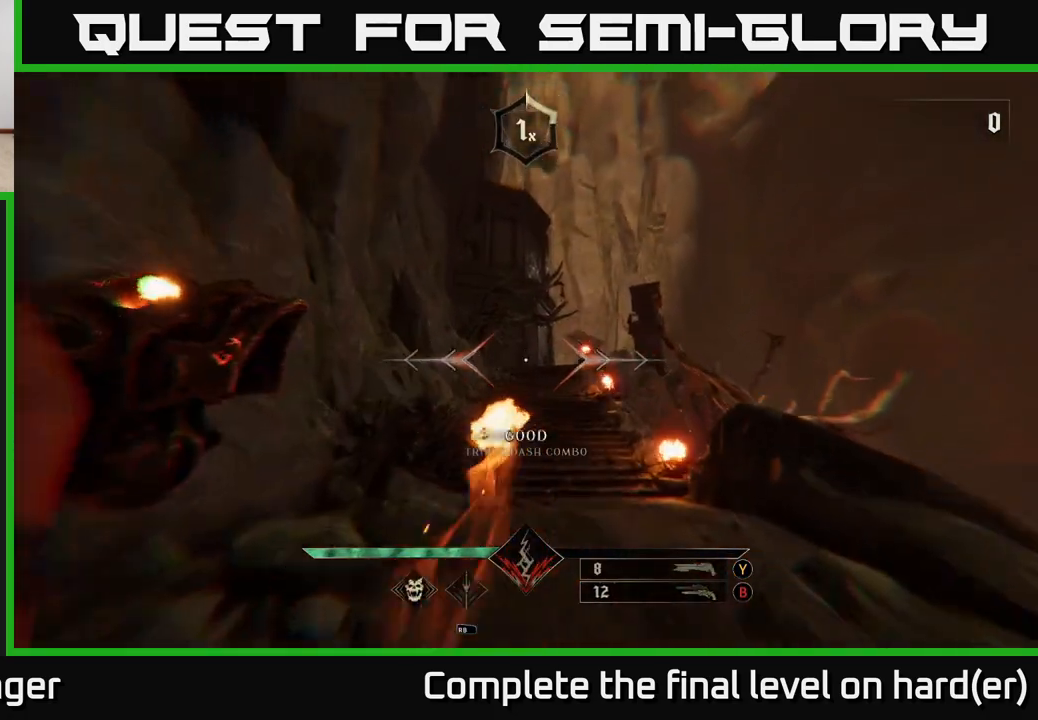
{"buttons": [], "left_stick": "up", "right_stick": "center", "events": [[133, "right_stick", "center"], [200, "right_stick", "up-right"], [283, "L2", "down"], [300, "R2", "down"], [367, "right_stick", "center"], [383, "L2", "up"], [383, "R2", "up"]]}
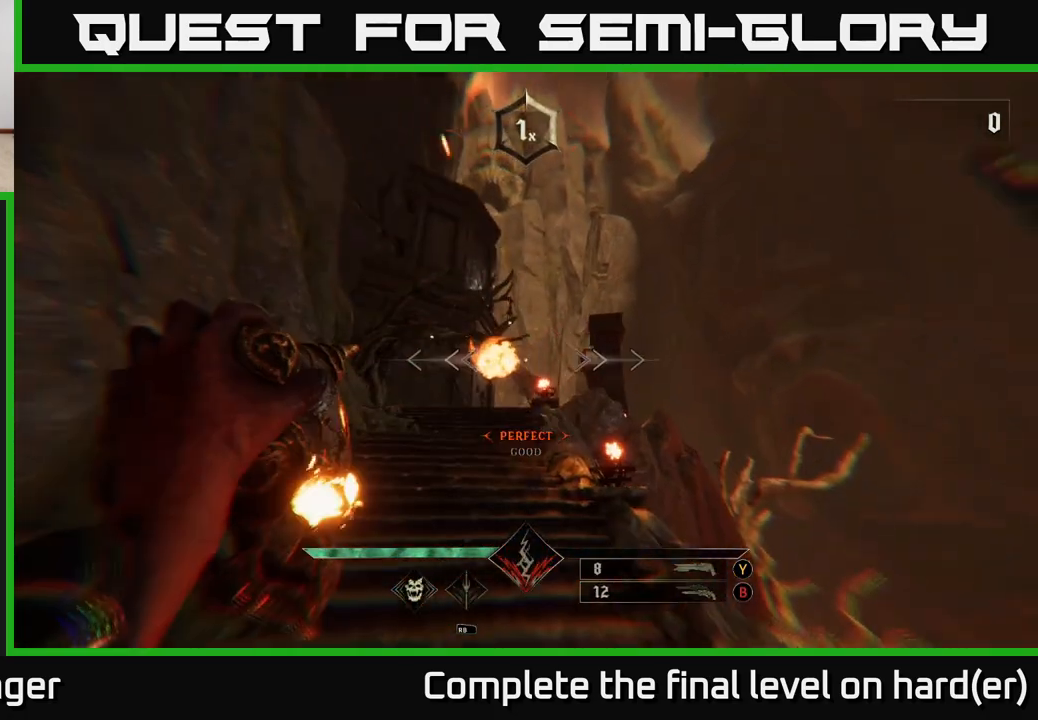
{"buttons": [], "left_stick": "up", "right_stick": "down-right", "events": [[67, "right_stick", "left"], [183, "right_stick", "center"], [283, "L2", "down"], [283, "R2", "down"], [383, "L2", "up"], [383, "R2", "up"], [500, "right_stick", "down-right"]]}
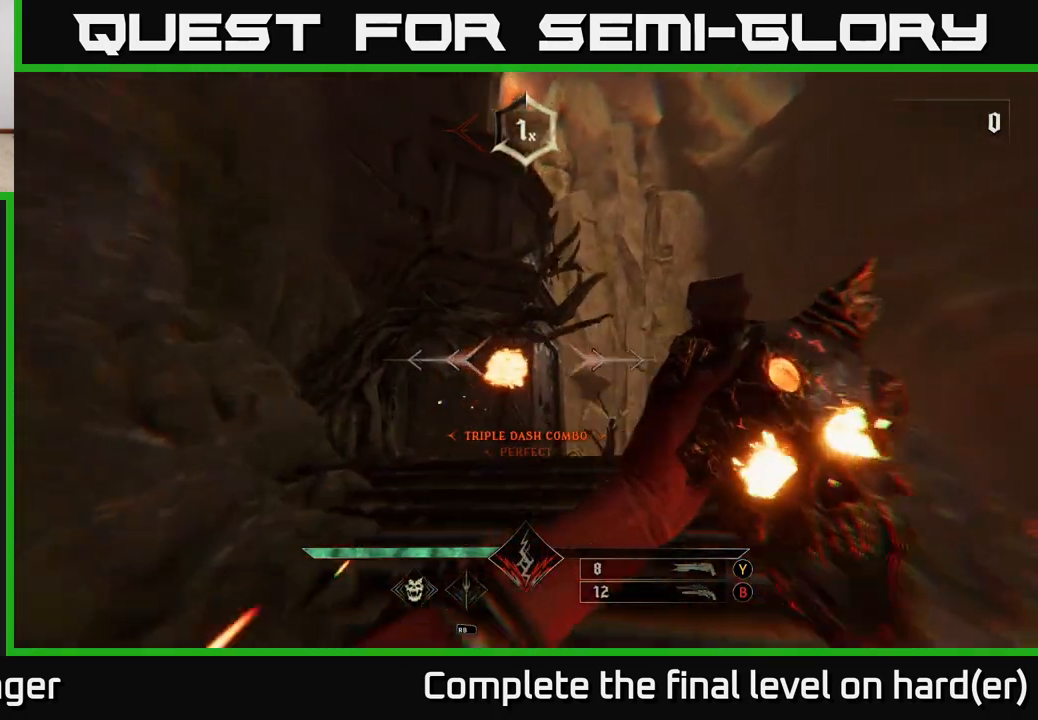
{"buttons": [], "left_stick": "up", "right_stick": "down", "events": [[50, "right_stick", "center"], [217, "R2", "down"], [217, "right_stick", "down-right"], [233, "L2", "down"], [333, "R2", "up"], [350, "right_stick", "center"], [367, "L2", "up"], [450, "right_stick", "down"]]}
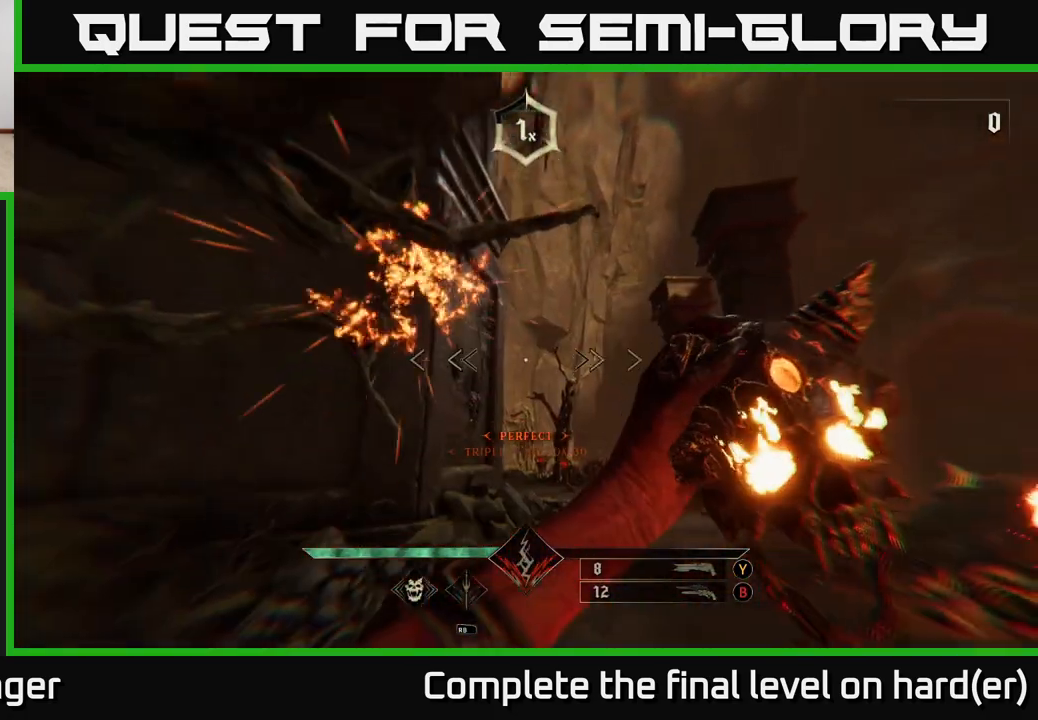
{"buttons": [], "left_stick": "up-right", "right_stick": "center", "events": [[117, "right_stick", "center"], [183, "L2", "down"], [217, "R2", "down"], [217, "left_stick", "up-right"], [317, "L2", "up"], [317, "R2", "up"]]}
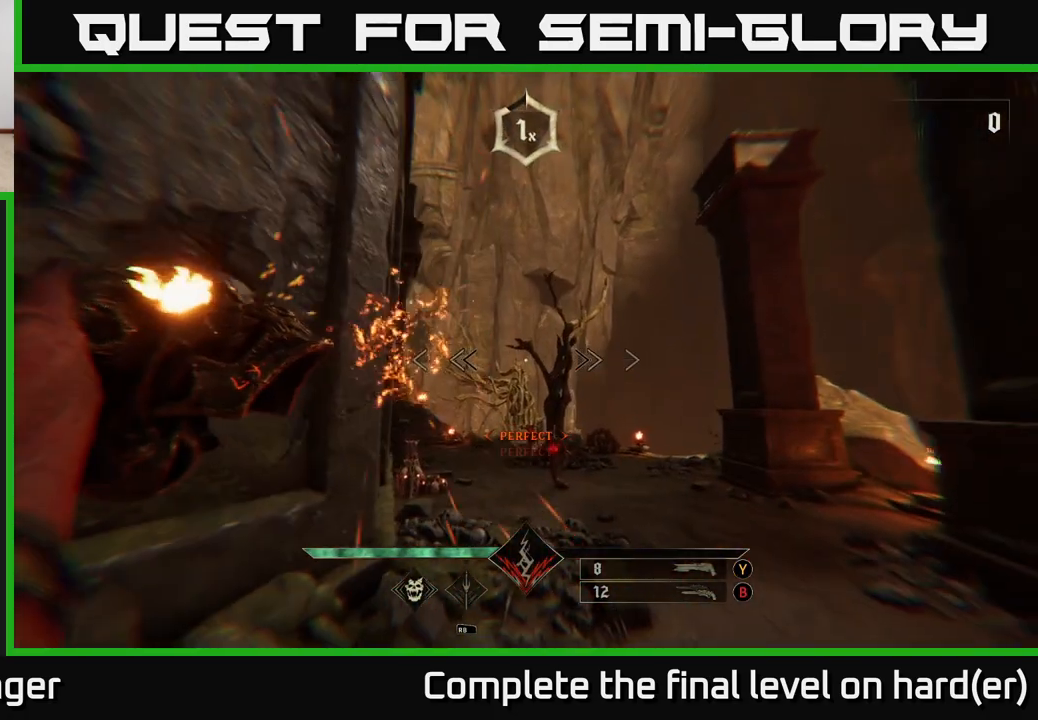
{"buttons": [], "left_stick": "up", "right_stick": "down", "events": [[100, "left_stick", "up"], [150, "B", "down"], [233, "B", "up"], [400, "right_stick", "down"]]}
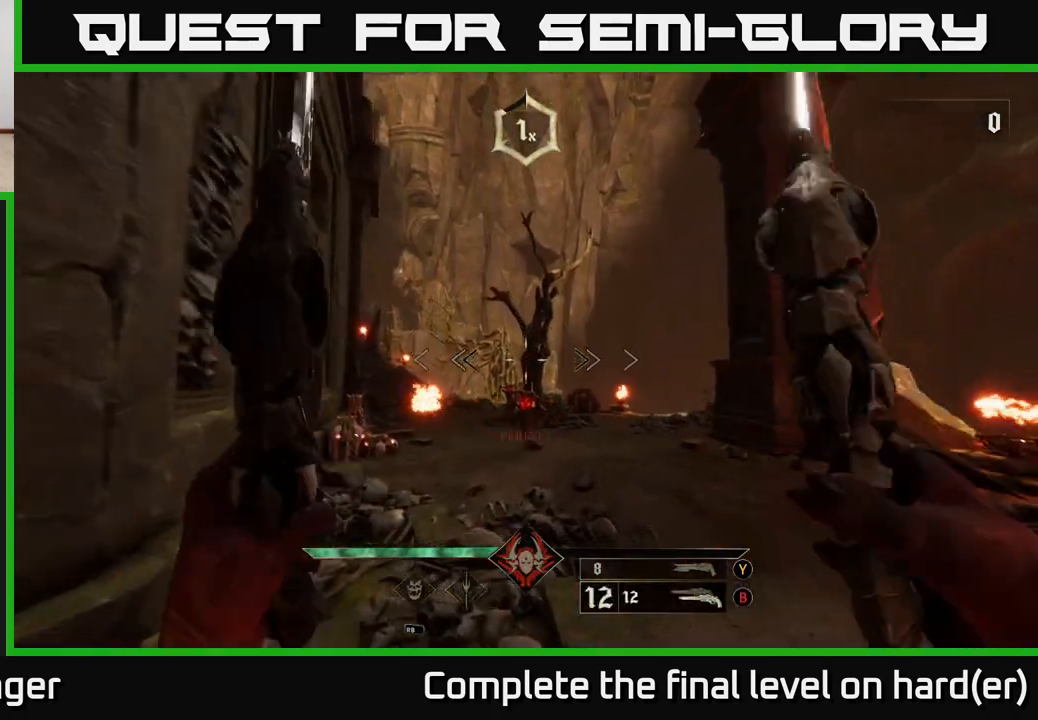
{"buttons": [], "left_stick": "up", "right_stick": "center", "events": [[117, "right_stick", "center"], [150, "R2", "down"], [217, "R2", "up"]]}
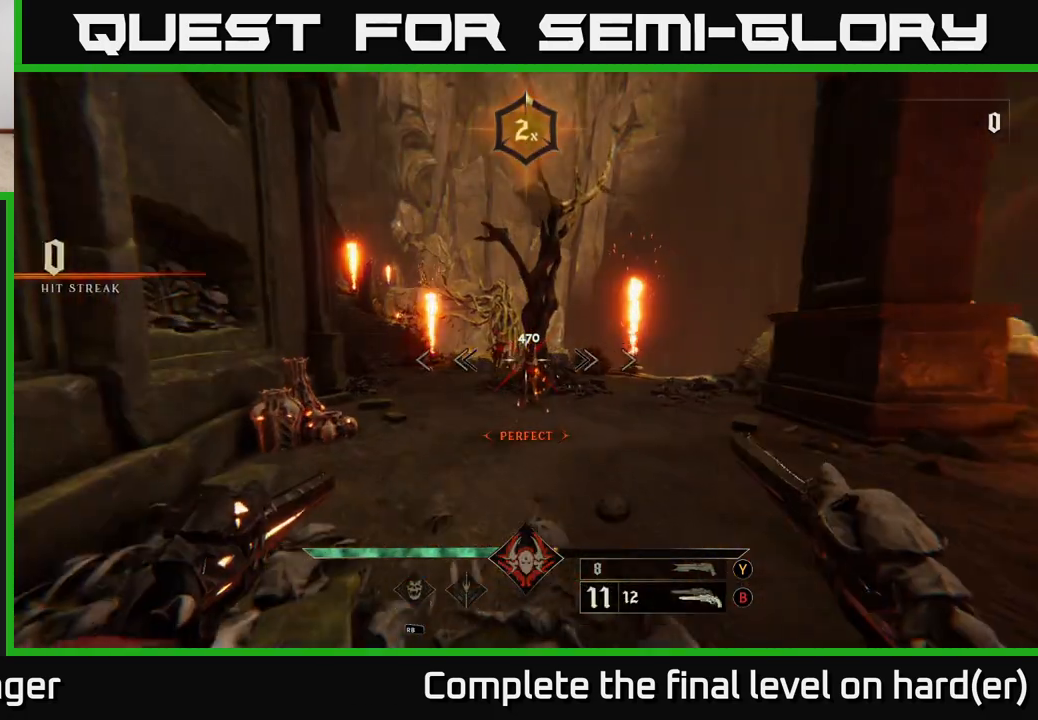
{"buttons": [], "left_stick": "center", "right_stick": "up-left", "events": [[117, "R2", "down"], [183, "R2", "up"], [183, "left_stick", "center"], [467, "right_stick", "up-left"]]}
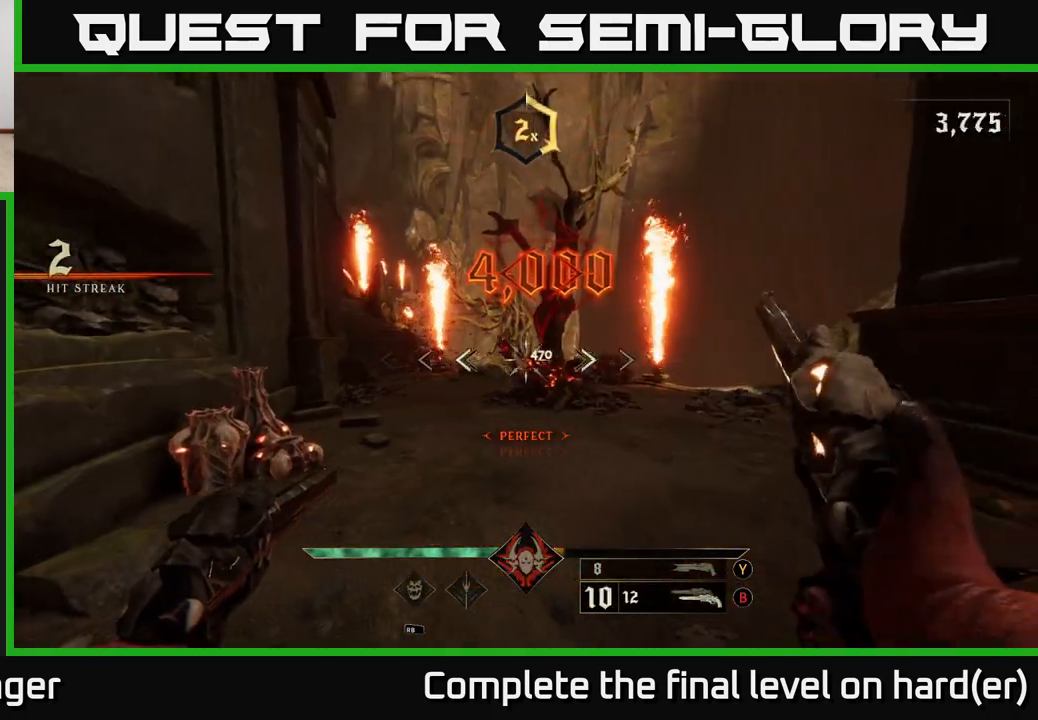
{"buttons": [], "left_stick": "center", "right_stick": "center", "events": [[50, "left_stick", "up"], [83, "R2", "down"], [83, "right_stick", "center"], [183, "R2", "up"], [333, "left_stick", "center"]]}
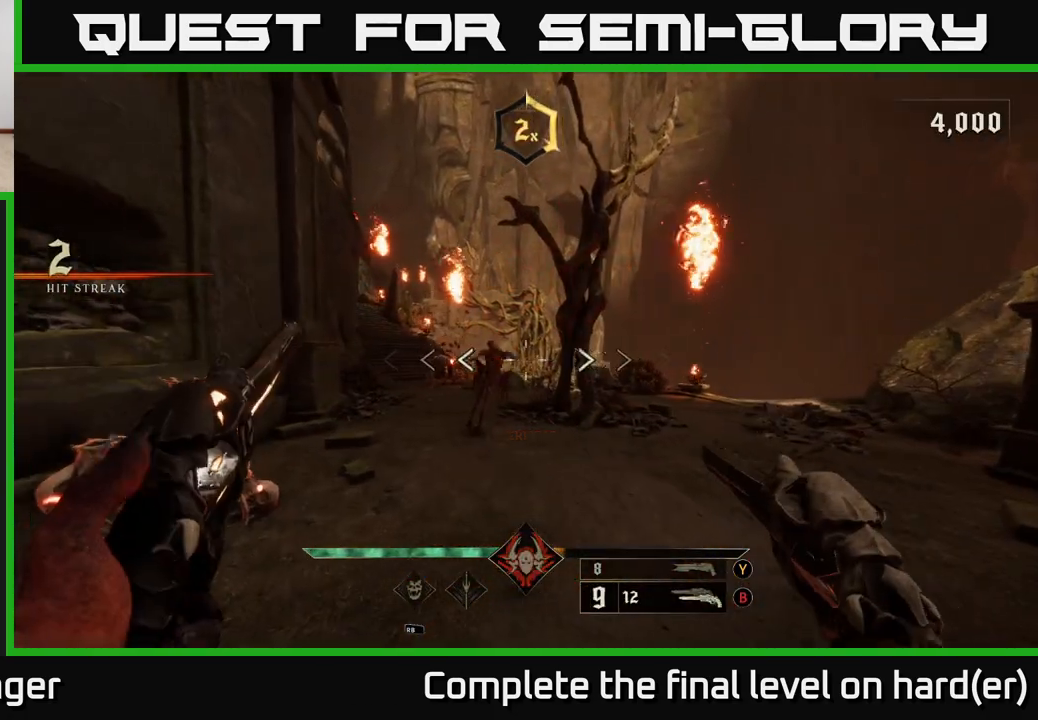
{"buttons": [], "left_stick": "center", "right_stick": "down-left", "events": [[50, "R2", "down"], [100, "left_stick", "right"], [150, "R2", "up"], [167, "left_stick", "center"], [483, "right_stick", "down-left"]]}
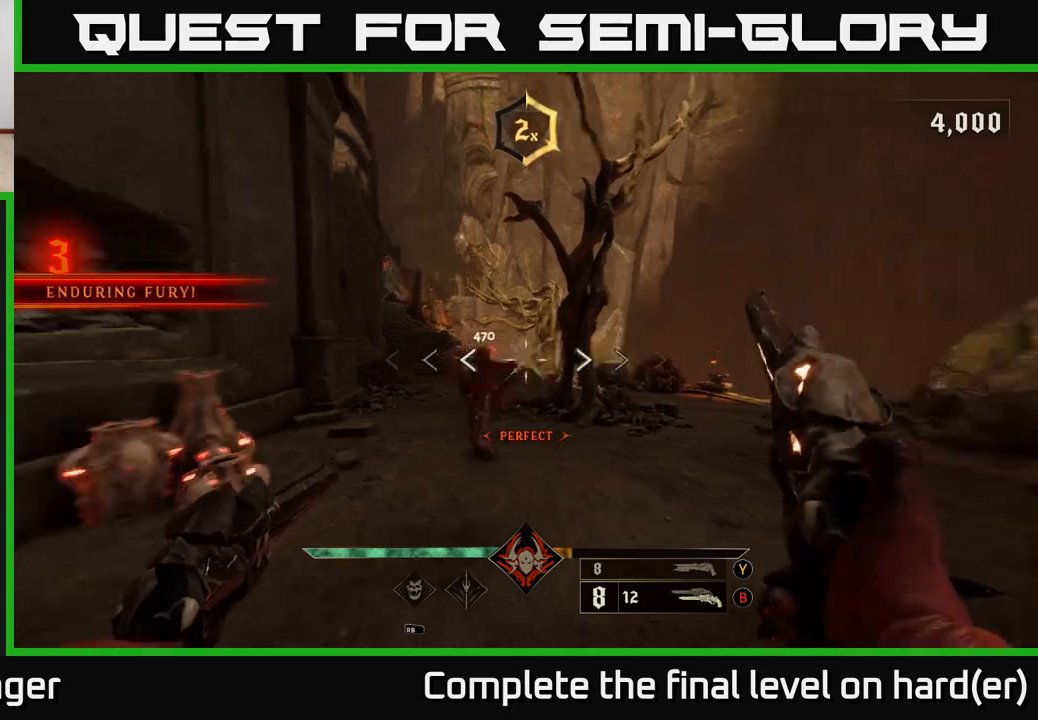
{"buttons": [], "left_stick": "center", "right_stick": "center", "events": [[50, "R2", "down"], [67, "right_stick", "center"], [100, "left_stick", "down-right"], [133, "R2", "up"], [167, "left_stick", "down"], [267, "left_stick", "center"]]}
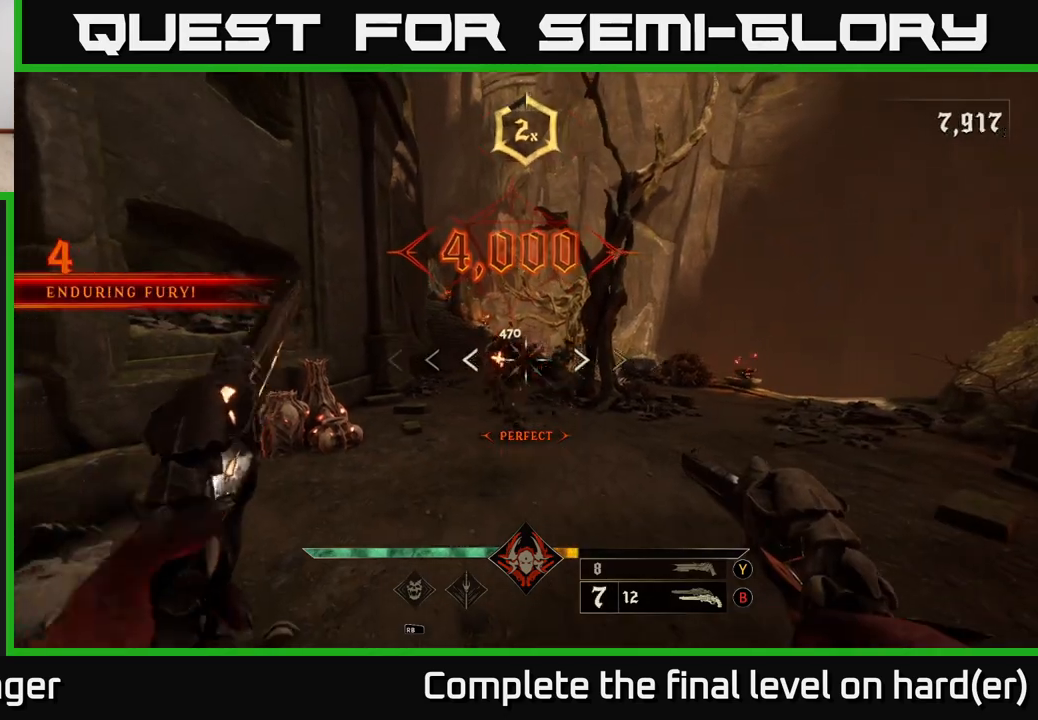
{"buttons": [], "left_stick": "down-left", "right_stick": "center", "events": [[17, "R2", "down"], [117, "R2", "up"], [400, "left_stick", "down-left"]]}
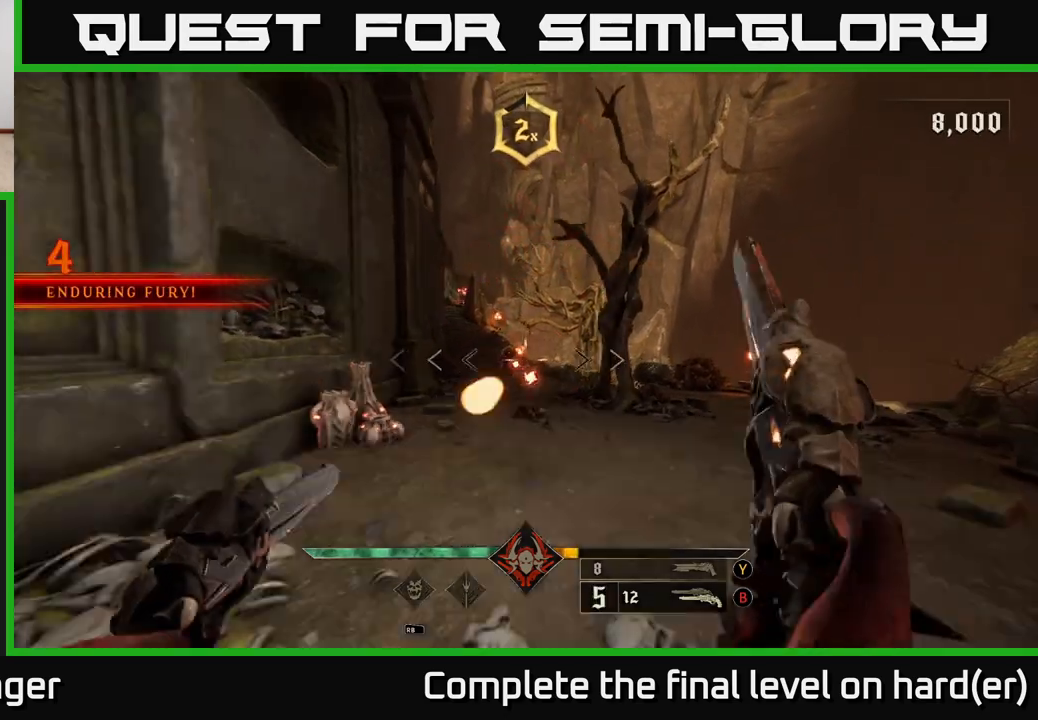
{"buttons": ["R2"], "left_stick": "center", "right_stick": "center", "events": [[17, "R2", "down"], [67, "R2", "up"], [67, "left_stick", "center"], [383, "left_stick", "left"], [450, "R2", "down"], [467, "left_stick", "center"]]}
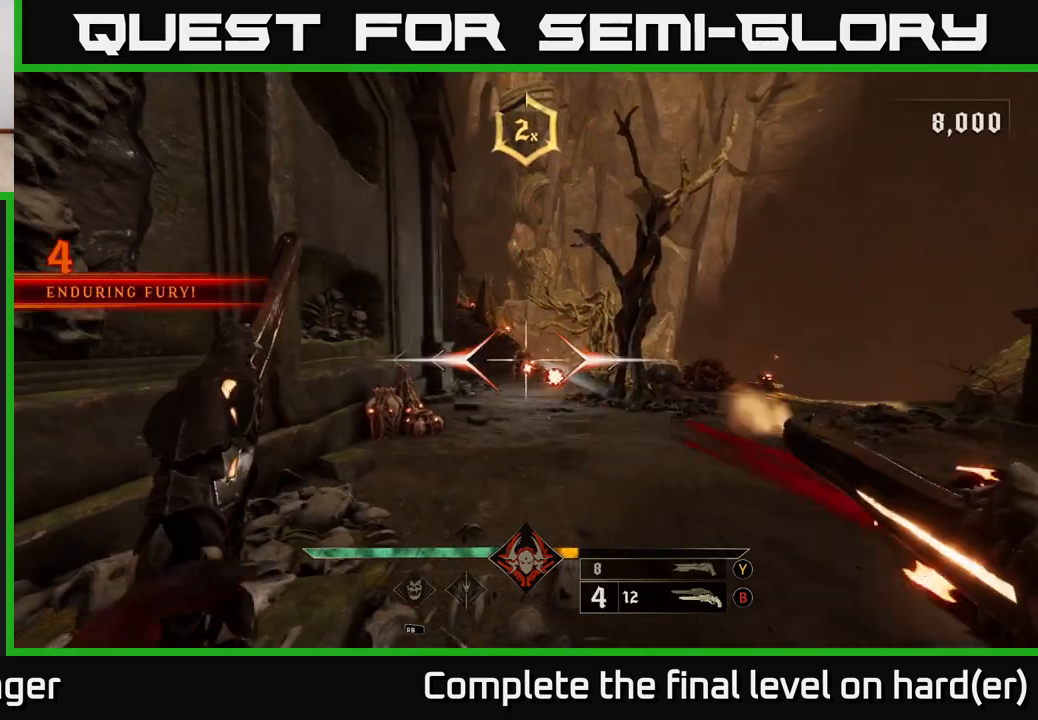
{"buttons": [], "left_stick": "center", "right_stick": "center", "events": [[33, "R2", "up"], [217, "left_stick", "left"], [300, "left_stick", "center"], [417, "R2", "down"], [483, "R2", "up"]]}
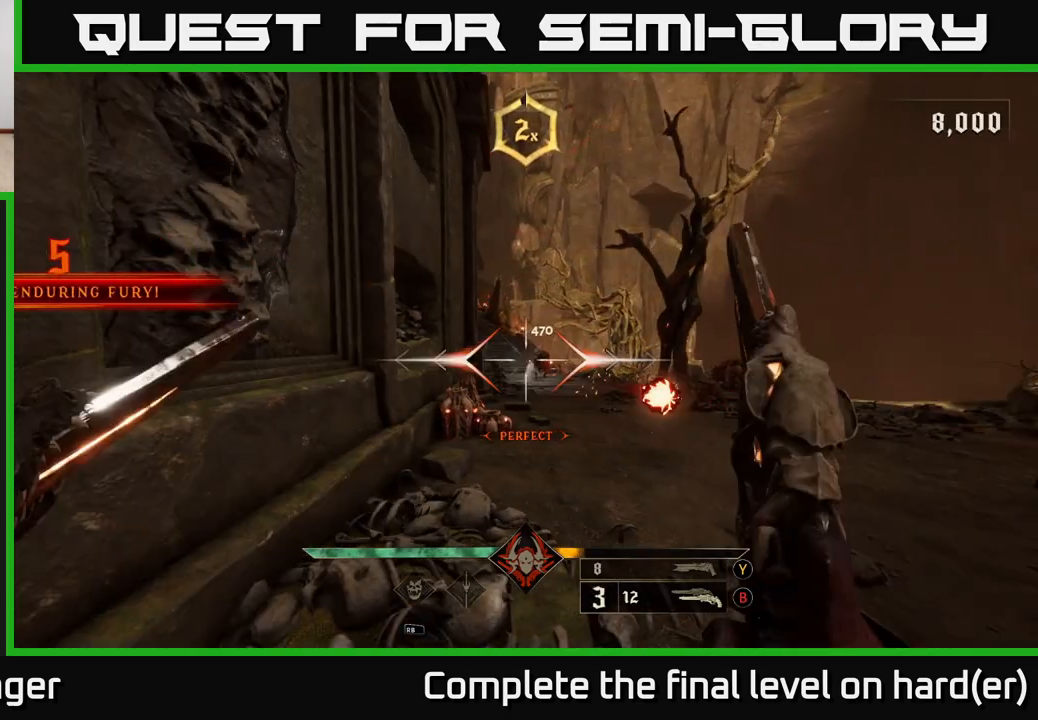
{"buttons": [], "left_stick": "center", "right_stick": "center", "events": [[367, "R2", "down"], [383, "left_stick", "left"], [450, "R2", "up"], [450, "left_stick", "center"]]}
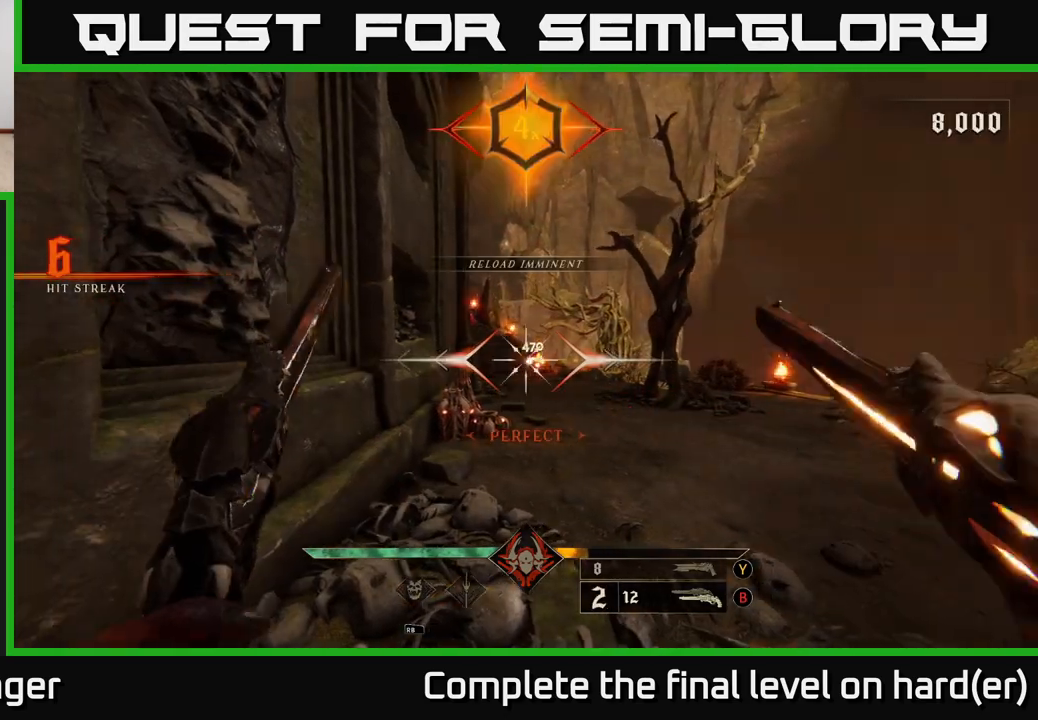
{"buttons": [], "left_stick": "right", "right_stick": "center", "events": [[250, "right_stick", "down-left"], [367, "R2", "down"], [400, "right_stick", "center"], [417, "left_stick", "right"], [433, "R2", "up"]]}
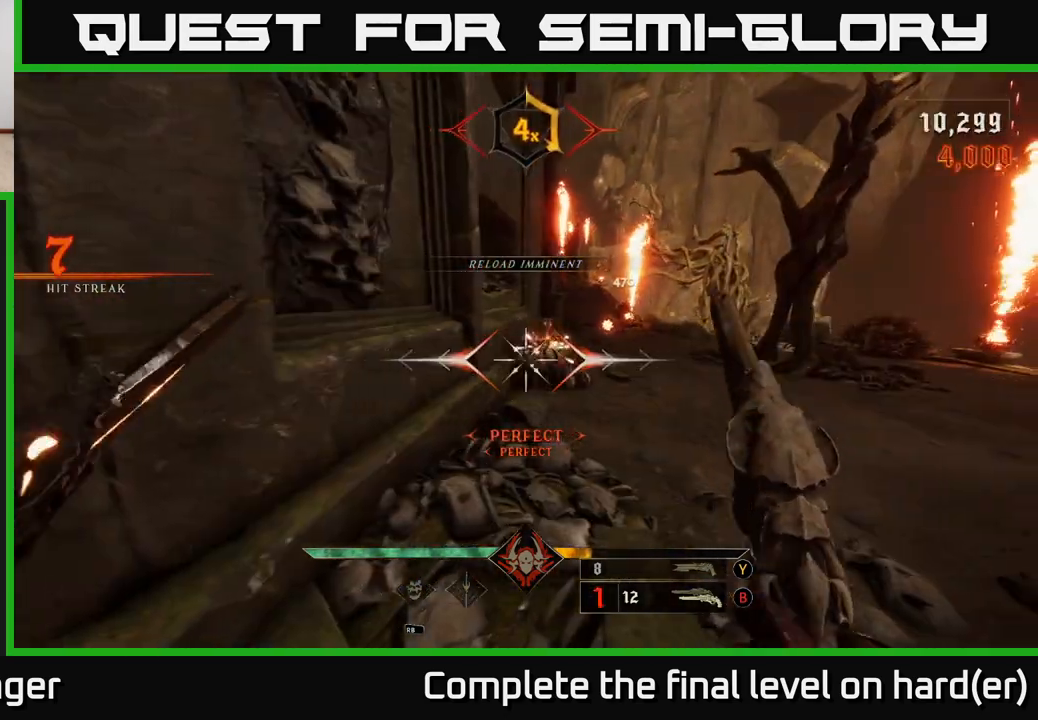
{"buttons": [], "left_stick": "right", "right_stick": "center", "events": [[283, "X", "down"], [367, "X", "up"]]}
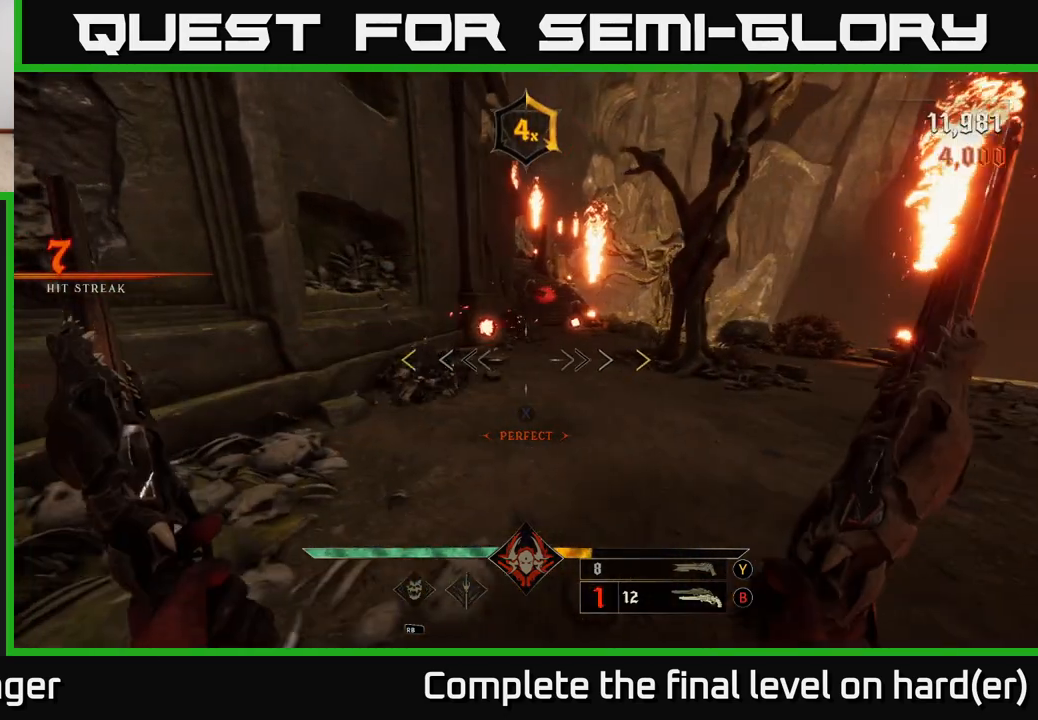
{"buttons": [], "left_stick": "right", "right_stick": "center", "events": [[50, "right_stick", "up"], [200, "right_stick", "center"]]}
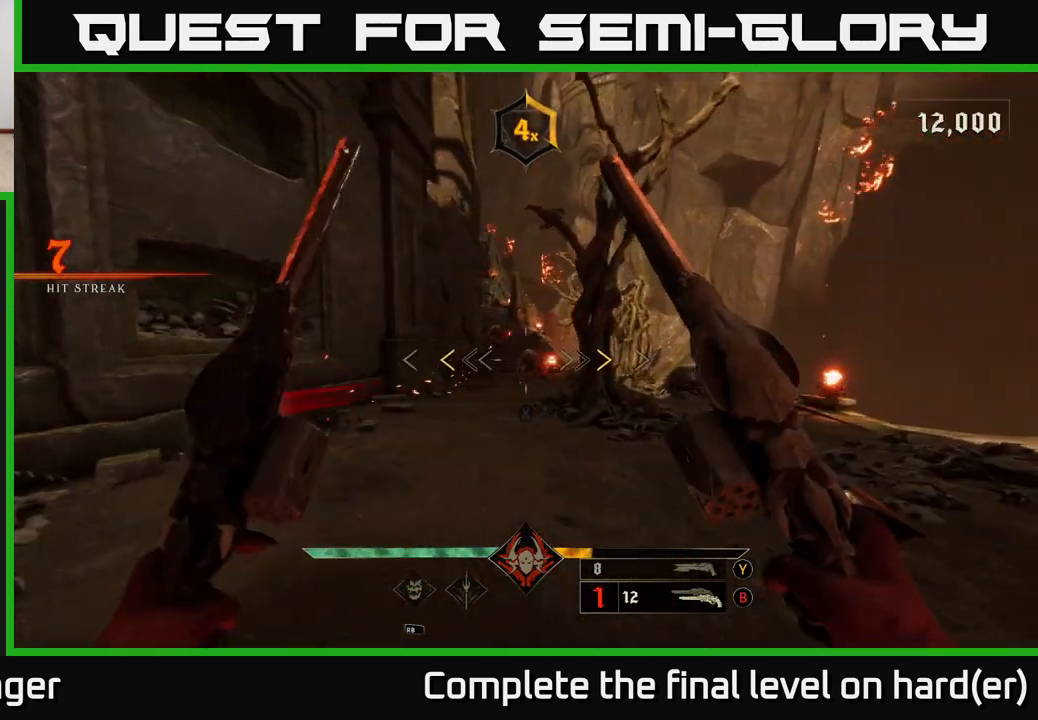
{"buttons": [], "left_stick": "left", "right_stick": "center", "events": [[150, "left_stick", "up-right"], [300, "X", "down"], [333, "left_stick", "left"], [367, "X", "up"]]}